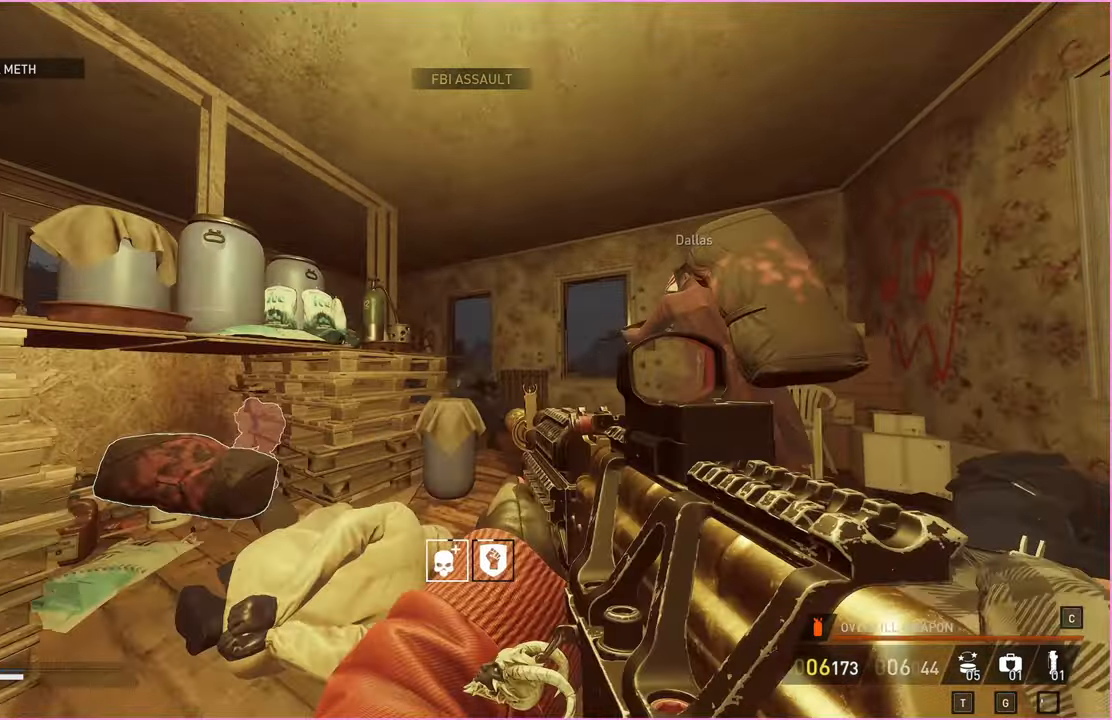
Gameplay with keyboard and mouse; each line is a JSON object with the keys and mouse buttons held at the frame after it. "events" lists presses ("down") and releases ("up") of "1", "2", "3", "4", "5", "a", "alt", "b", "c", "ctrl", "d", "down", "e", "escape", "f", "g", "left", "q", "r", "right", "s", "shift", "space", "t", "tab", "up", "v", "w", "x", "z", "mouse_left", "mouse_right" and "mouse_mb4" between this image and that frame as [ms after this image, input, new state], when the widget could be followed in between. "mouse_left", "mouse_right", "mouse_mb4" = the "left", "right", "mb4" buttons of the "mouse" list. No other keys are recorded. Mouse movement is not recorded.
{"keys": ["d", "w"], "mouse": ["left"], "events": [[40, "d", "up"], [160, "mouse_left", "down"], [220, "d", "down"], [300, "d", "up"], [460, "d", "down"]]}
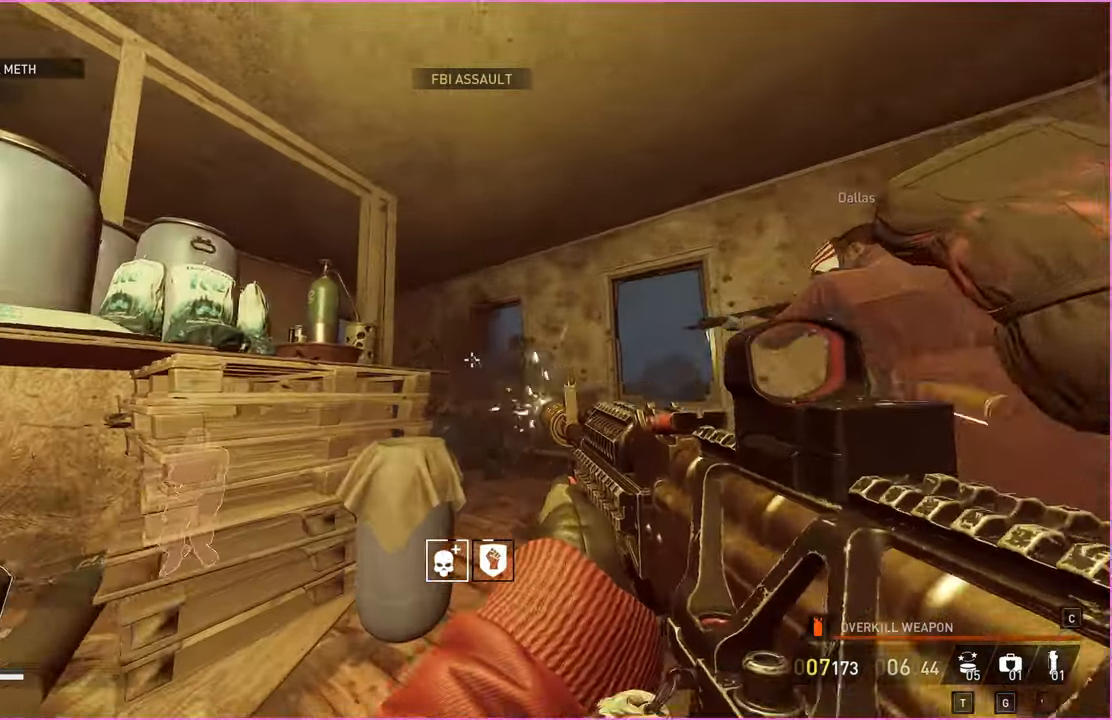
{"keys": ["d", "w"], "mouse": [], "events": [[20, "d", "up"], [60, "mouse_left", "up"], [260, "d", "down"]]}
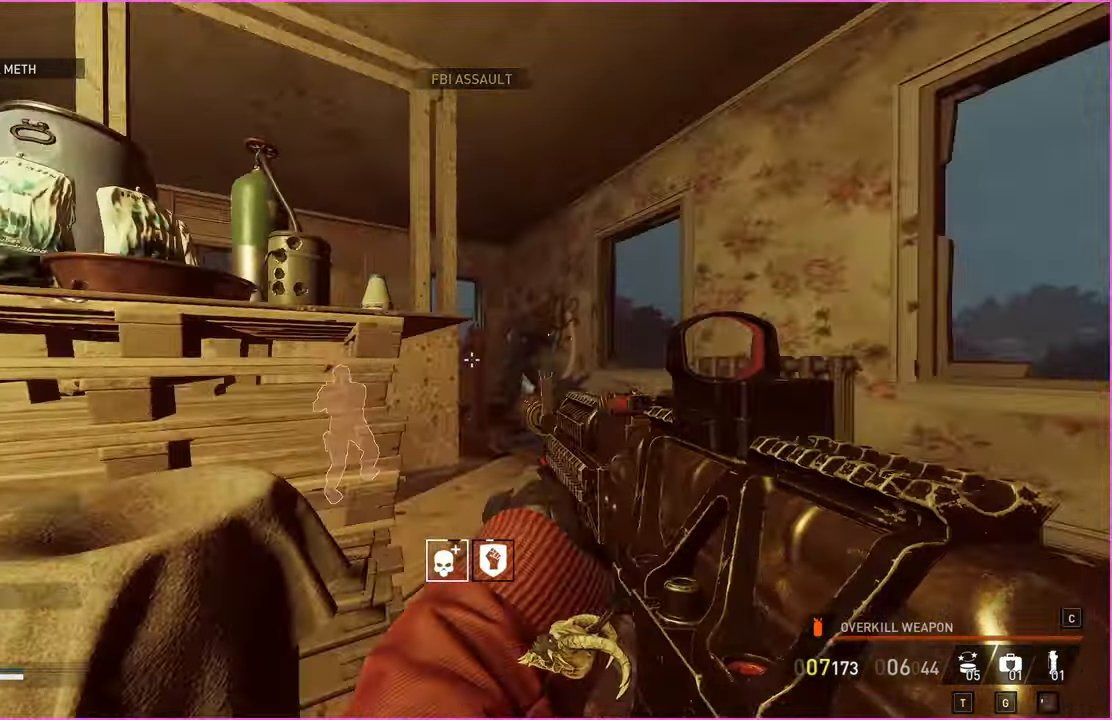
{"keys": ["w"], "mouse": ["left"], "events": [[120, "mouse_right", "down"], [220, "mouse_right", "up"], [300, "mouse_left", "down"], [340, "d", "up"]]}
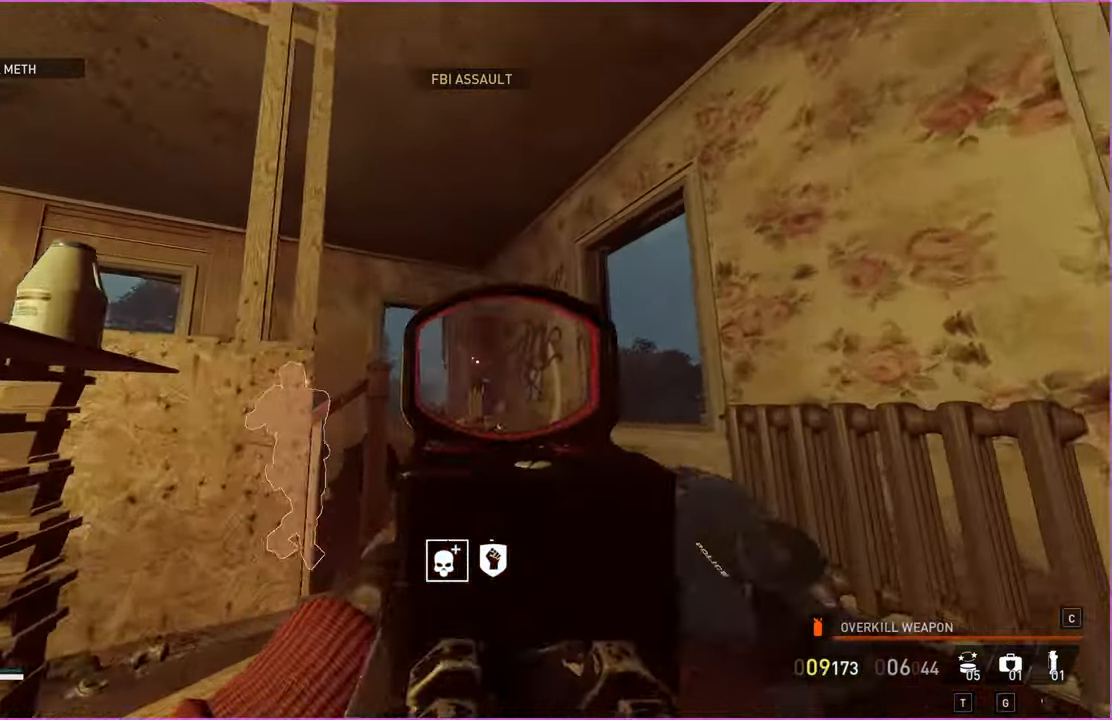
{"keys": [], "mouse": ["left"], "events": [[40, "mouse_left", "up"], [60, "d", "down"], [200, "mouse_left", "down"], [380, "w", "up"], [440, "d", "up"]]}
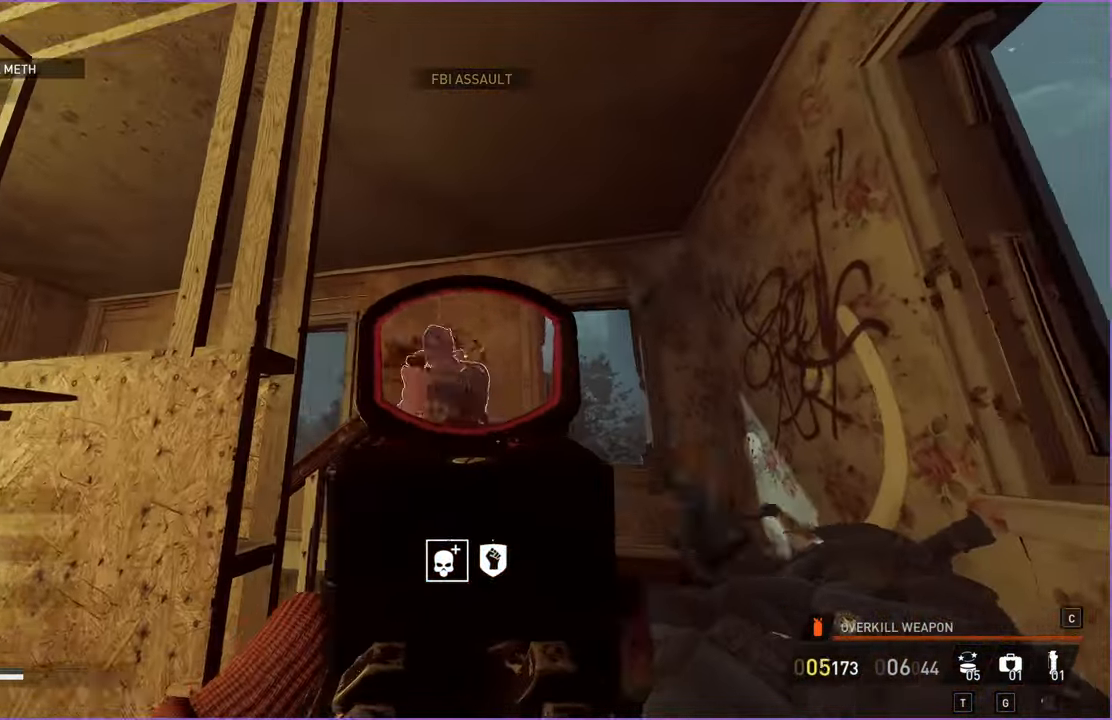
{"keys": ["a"], "mouse": [], "events": [[160, "s", "down"], [200, "mouse_right", "down"], [280, "a", "down"], [340, "mouse_left", "up"], [380, "mouse_right", "up"], [420, "s", "up"]]}
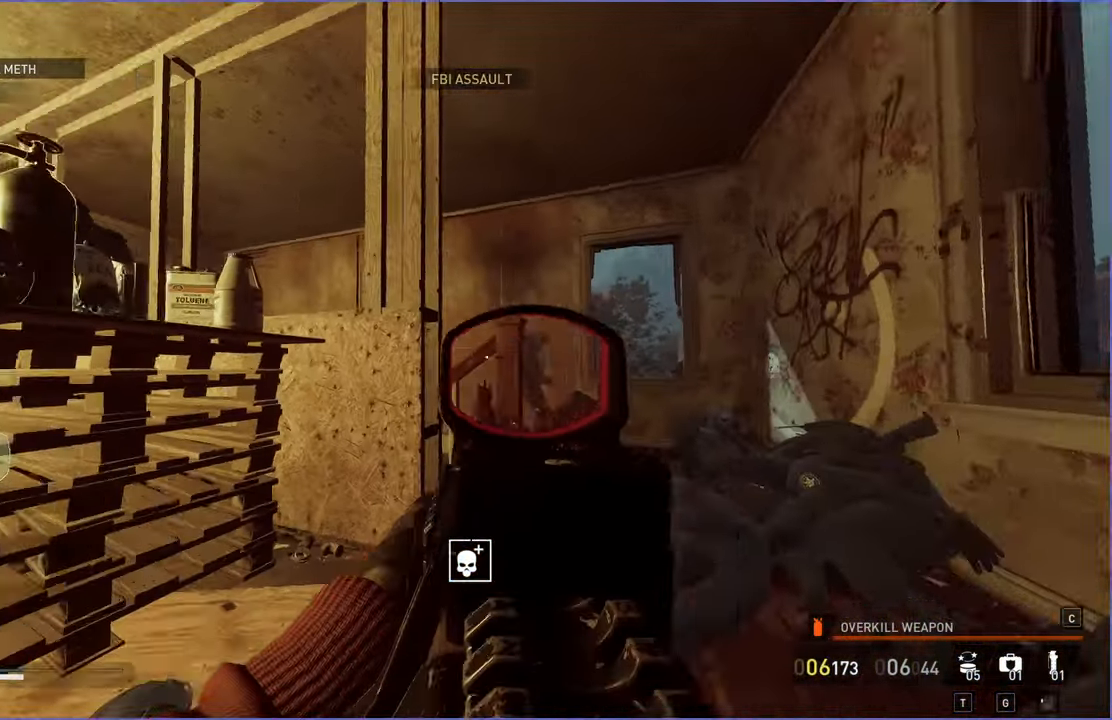
{"keys": ["a", "w"], "mouse": [], "events": [[20, "r", "down"], [60, "w", "down"], [120, "r", "up"]]}
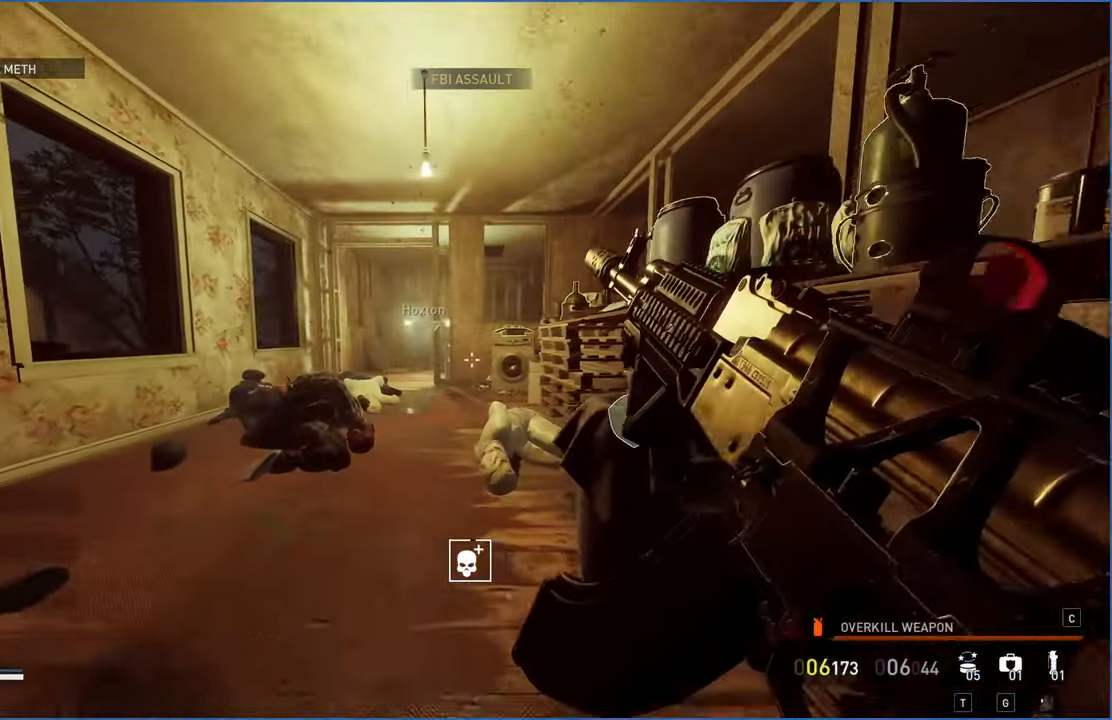
{"keys": ["d", "w"], "mouse": [], "events": [[200, "a", "up"], [300, "d", "down"]]}
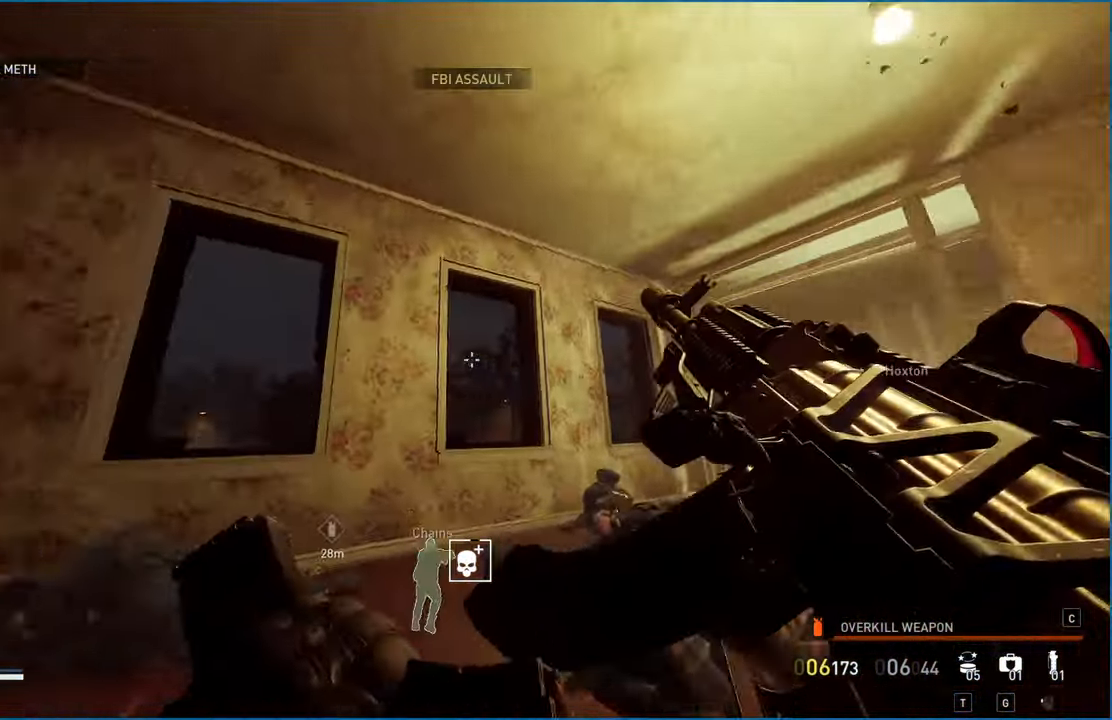
{"keys": ["d", "w"], "mouse": [], "events": [[280, "d", "up"], [460, "d", "down"]]}
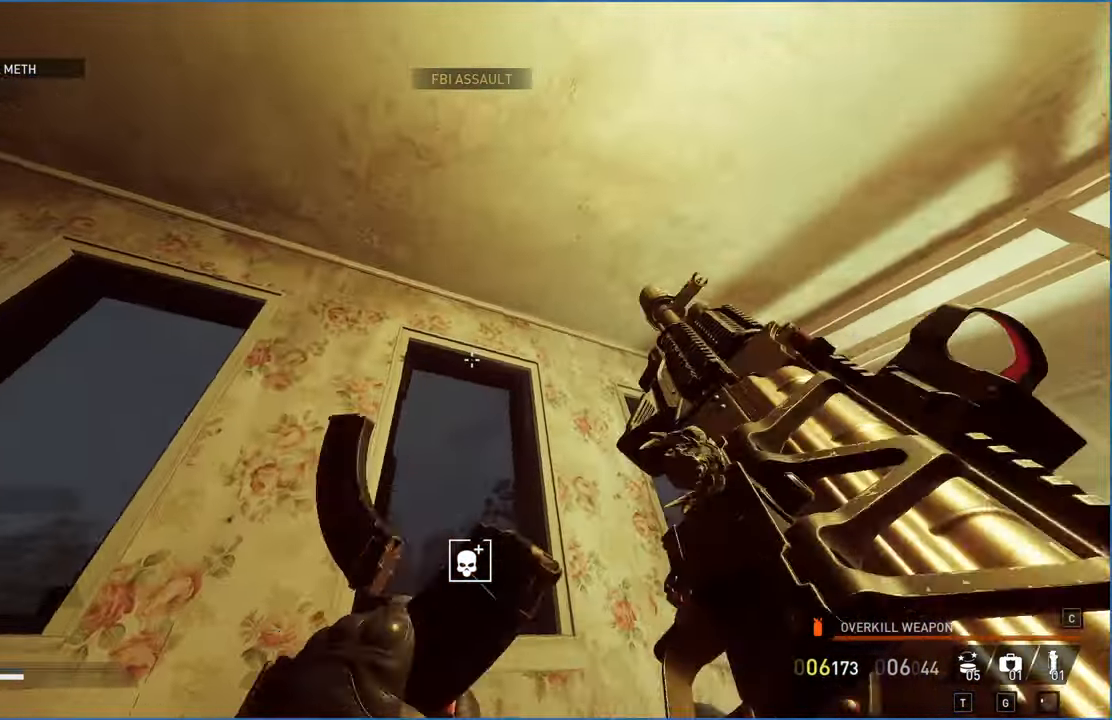
{"keys": ["w"], "mouse": [], "events": [[280, "d", "up"]]}
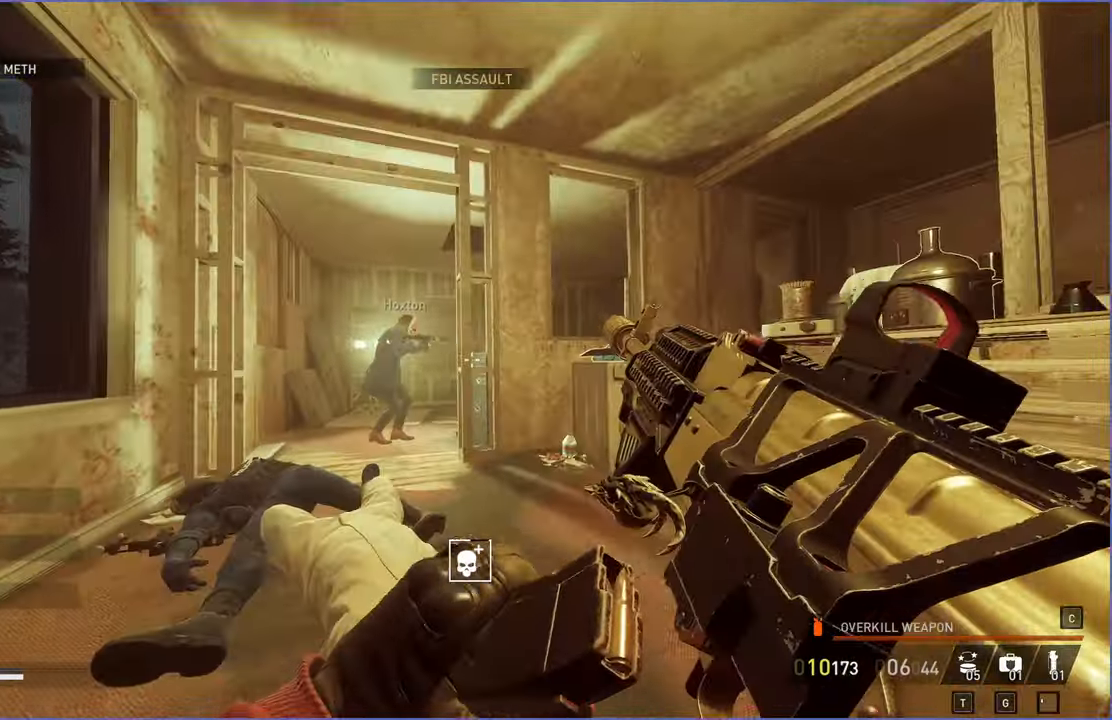
{"keys": ["w"], "mouse": [], "events": [[40, "a", "down"], [340, "a", "up"]]}
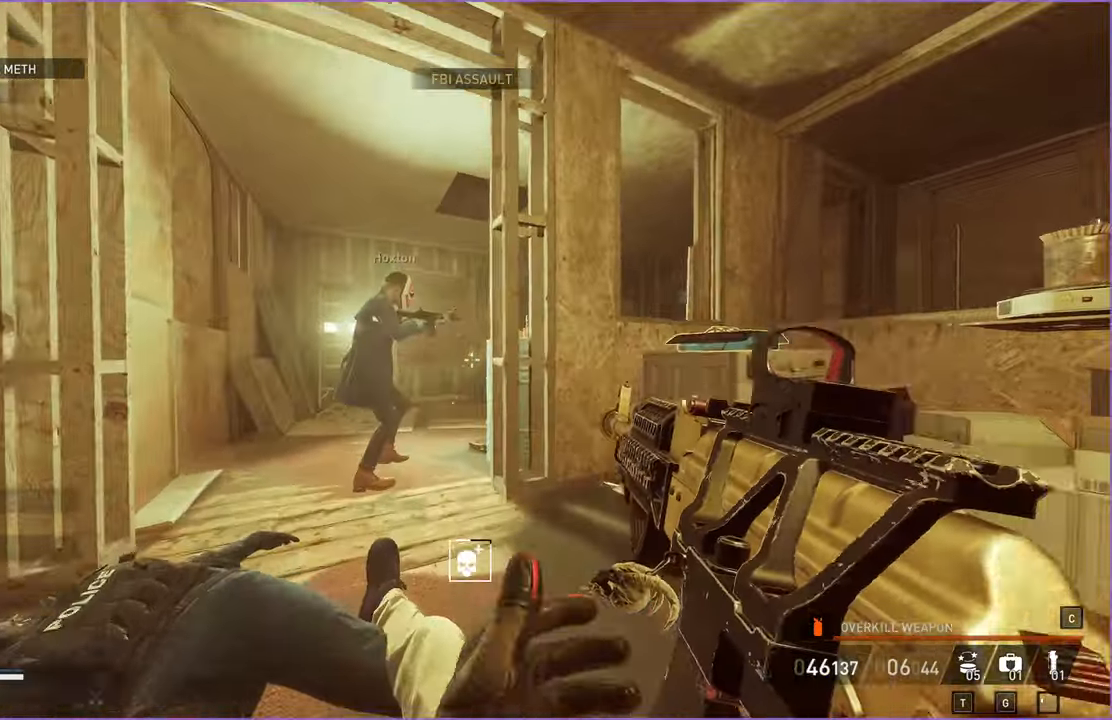
{"keys": ["a", "ctrl", "w"], "mouse": [], "events": [[80, "ctrl", "down"], [80, "shift", "down"], [220, "ctrl", "up"], [220, "shift", "up"], [320, "a", "down"], [500, "ctrl", "down"]]}
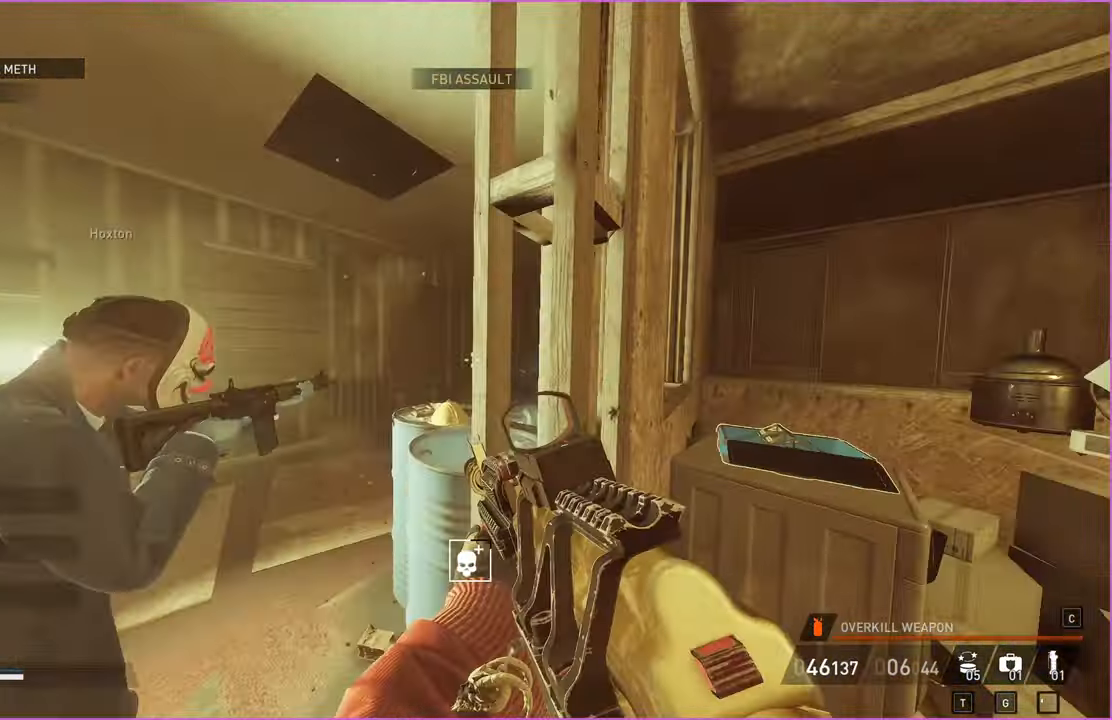
{"keys": ["a", "w"], "mouse": ["right"], "events": [[120, "ctrl", "up"], [280, "ctrl", "down"], [460, "ctrl", "up"], [480, "mouse_right", "down"]]}
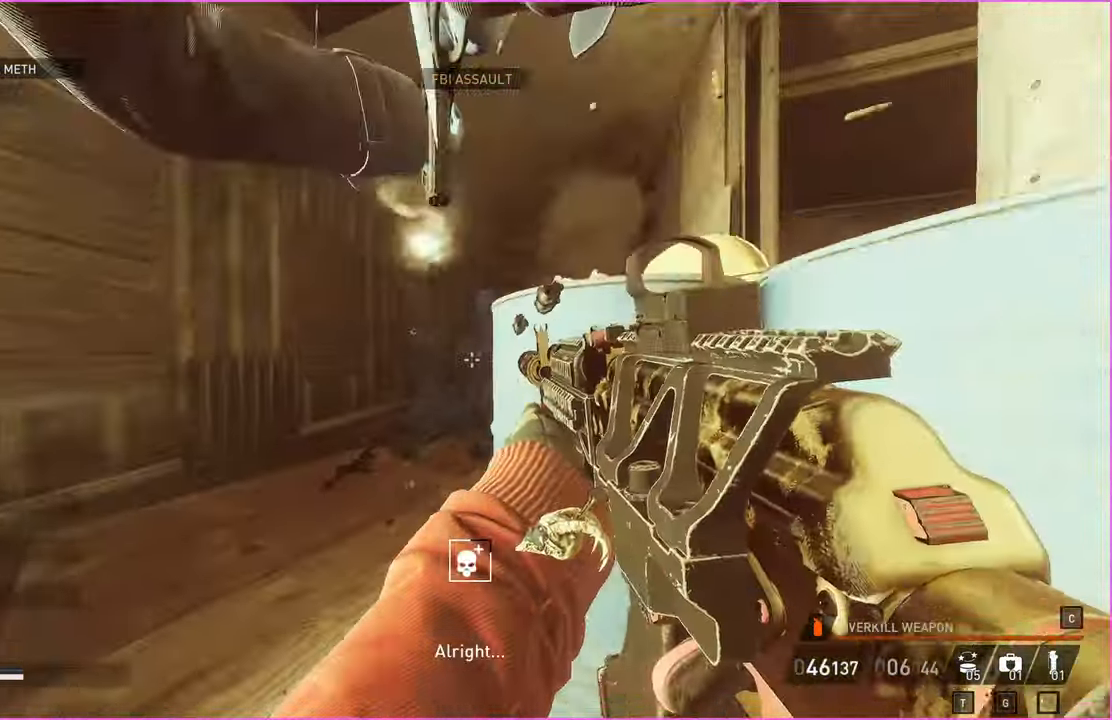
{"keys": ["s"], "mouse": ["left"], "events": [[60, "mouse_left", "down"], [80, "a", "up"], [100, "mouse_right", "up"], [240, "w", "up"], [340, "s", "down"]]}
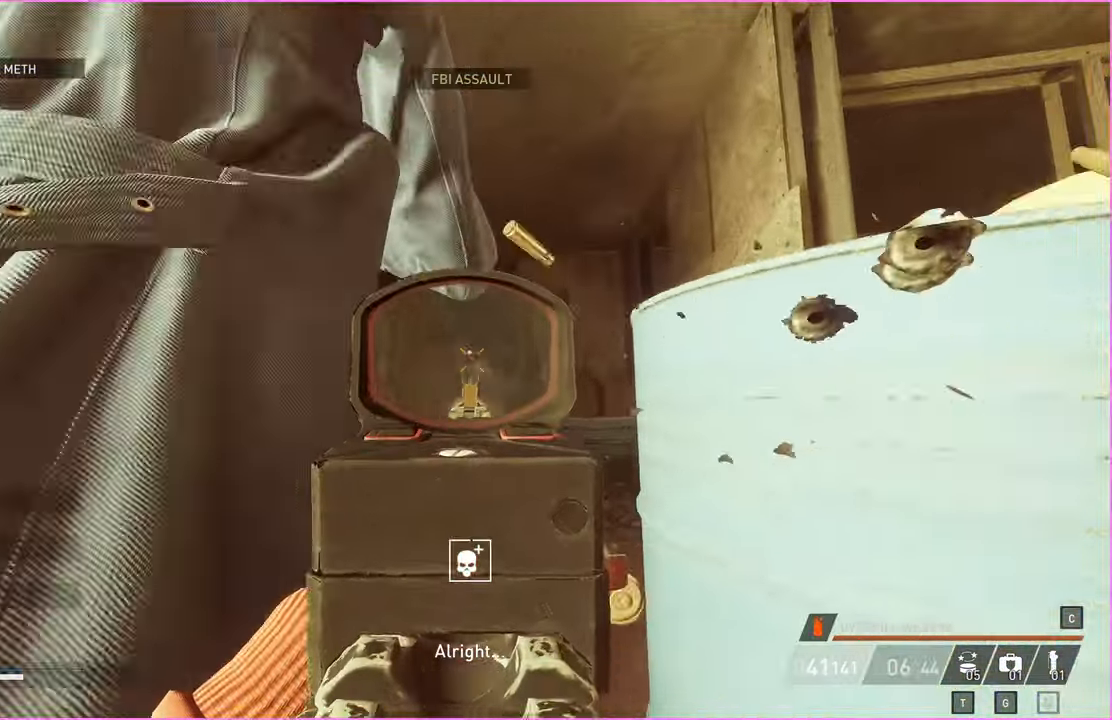
{"keys": ["d", "w"], "mouse": [], "events": [[20, "d", "down"], [300, "mouse_right", "down"], [400, "s", "up"], [420, "mouse_left", "up"], [480, "mouse_right", "up"], [480, "w", "down"]]}
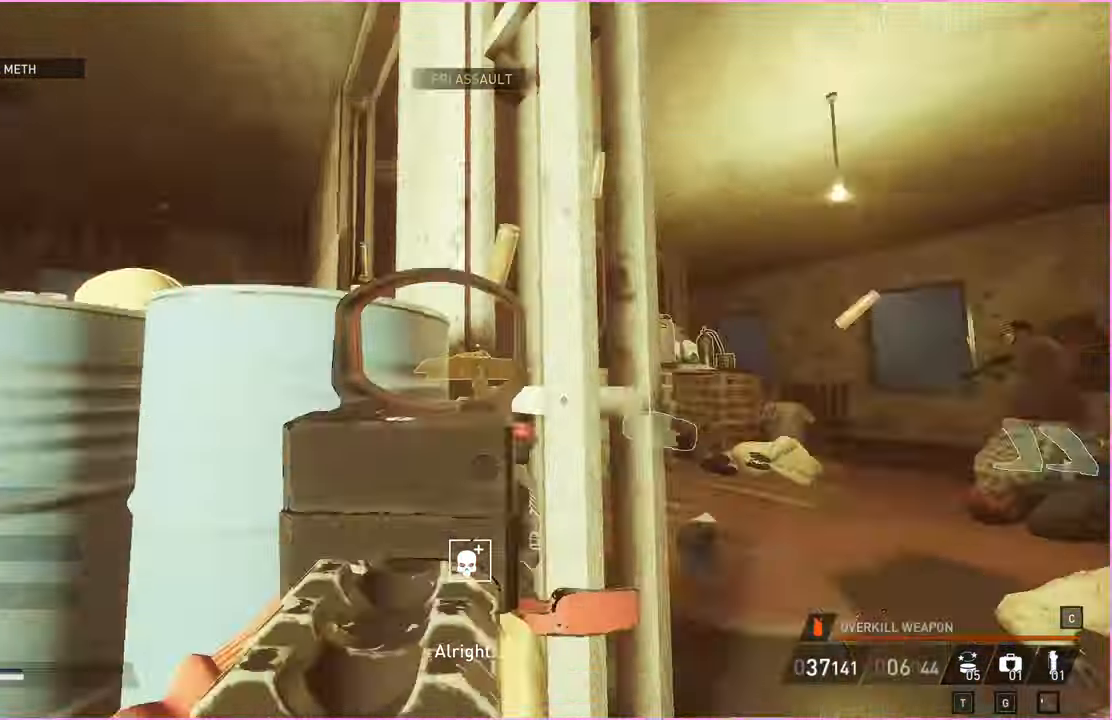
{"keys": ["d", "shift", "w"], "mouse": [], "events": [[20, "shift", "down"], [220, "d", "up"], [480, "d", "down"]]}
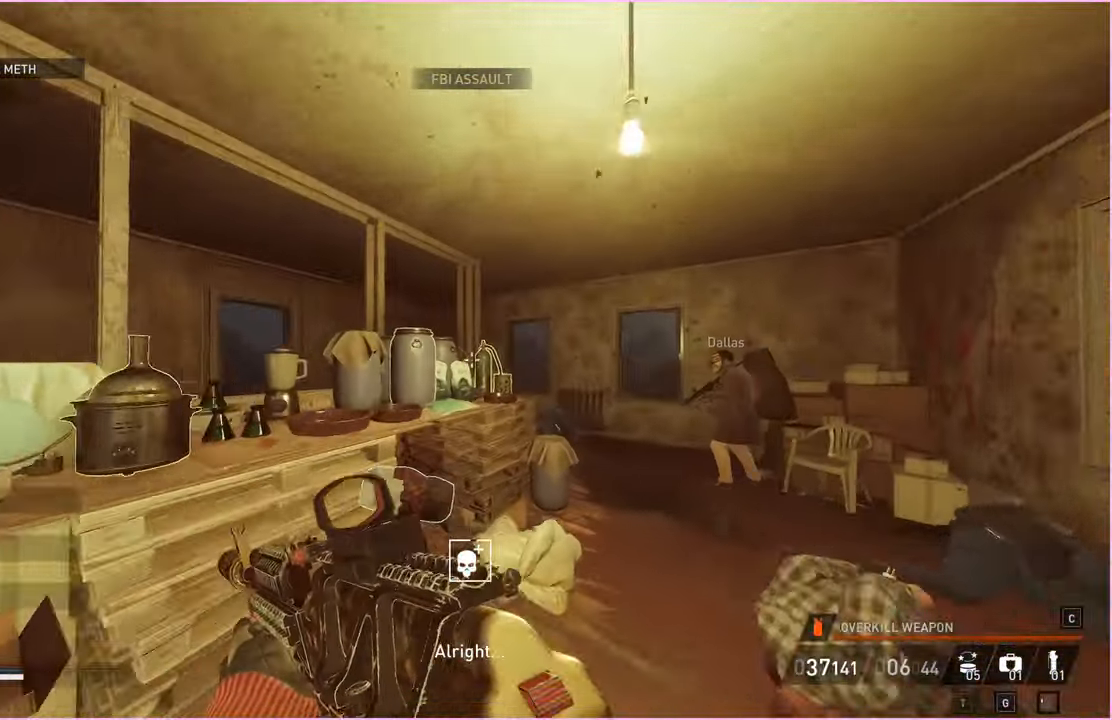
{"keys": ["v", "w"], "mouse": [], "events": [[80, "d", "up"], [220, "v", "down"], [240, "shift", "up"]]}
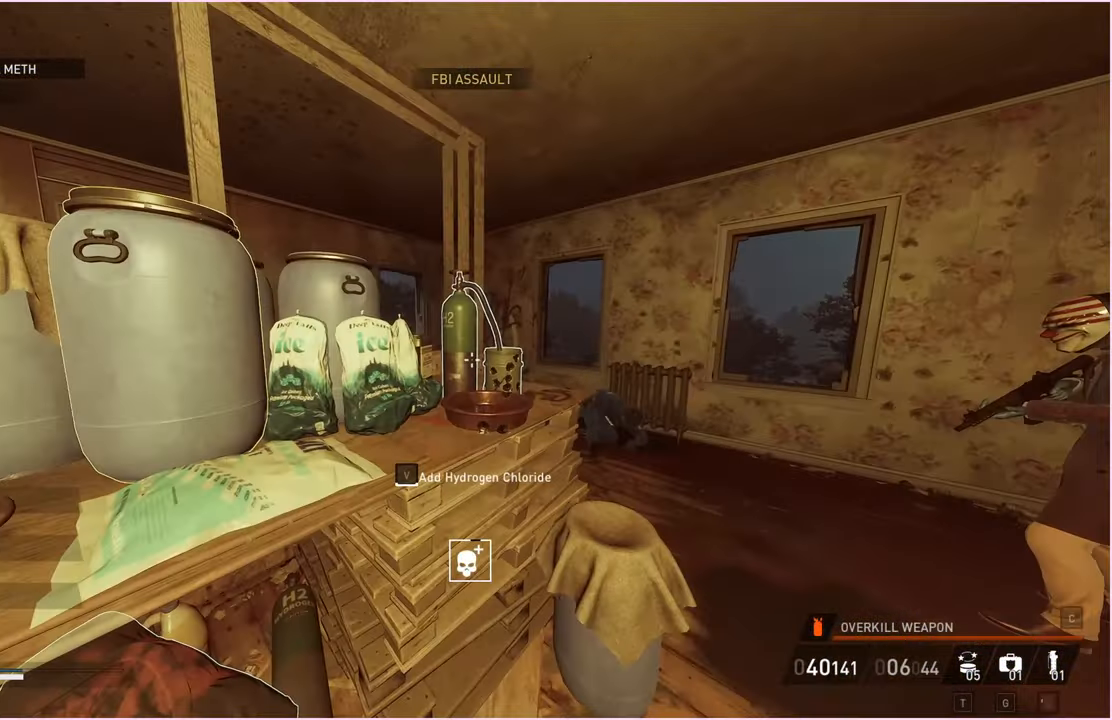
{"keys": ["d", "v", "w"], "mouse": [], "events": [[480, "d", "down"]]}
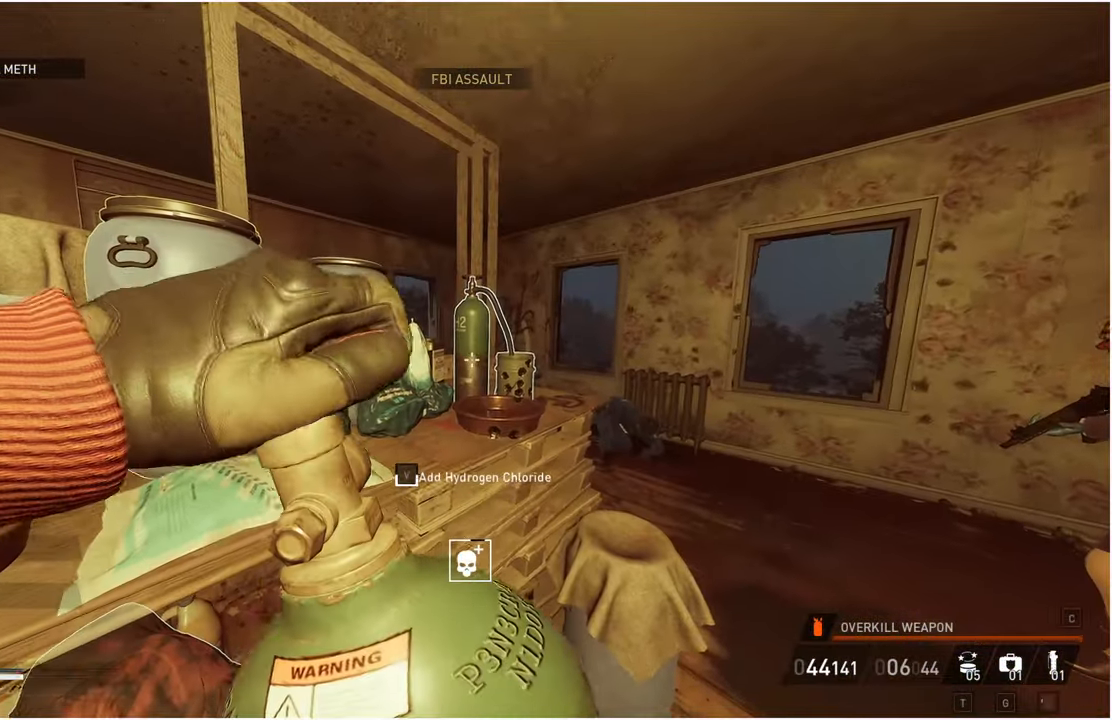
{"keys": ["d", "v", "w"], "mouse": [], "events": []}
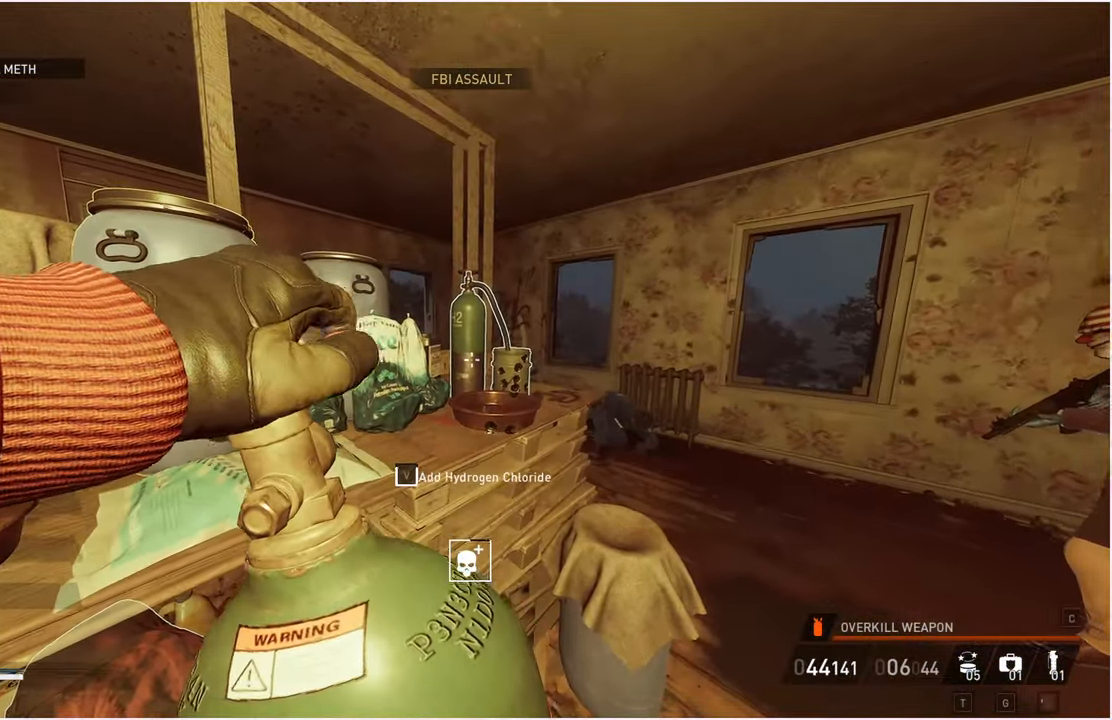
{"keys": ["a", "ctrl", "w"], "mouse": [], "events": [[360, "ctrl", "down"], [400, "v", "up"], [480, "d", "up"], [500, "a", "down"]]}
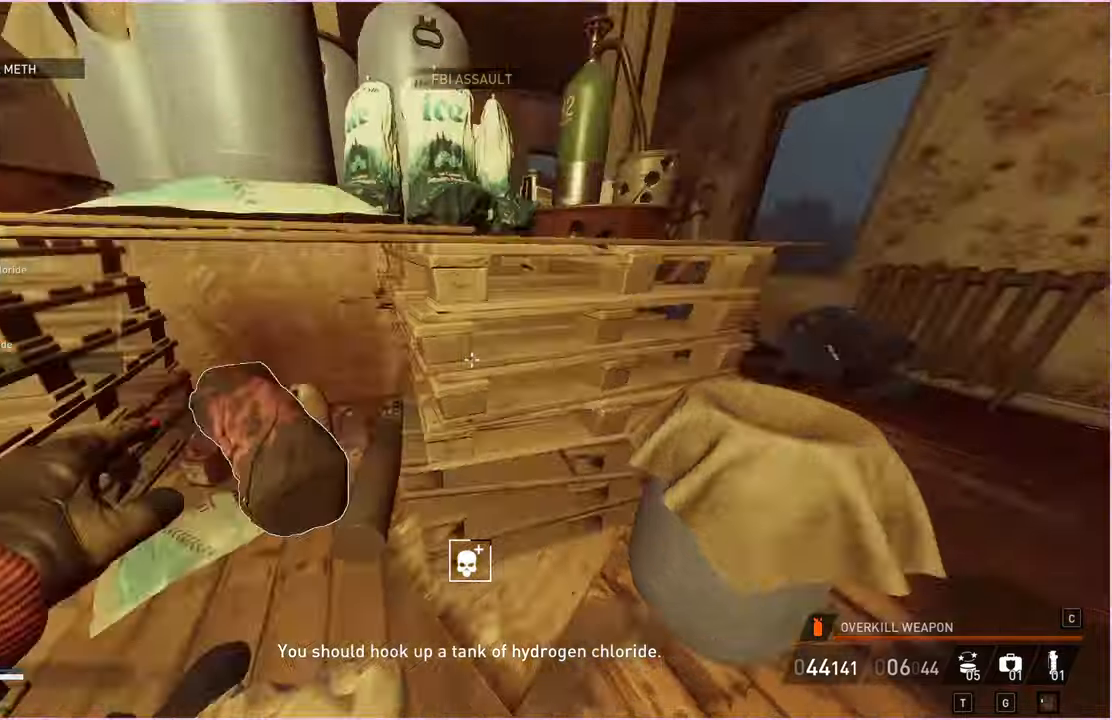
{"keys": ["d", "s", "v"], "mouse": [], "events": [[20, "ctrl", "up"], [160, "a", "up"], [160, "v", "down"], [180, "w", "up"], [500, "d", "down"], [500, "s", "down"]]}
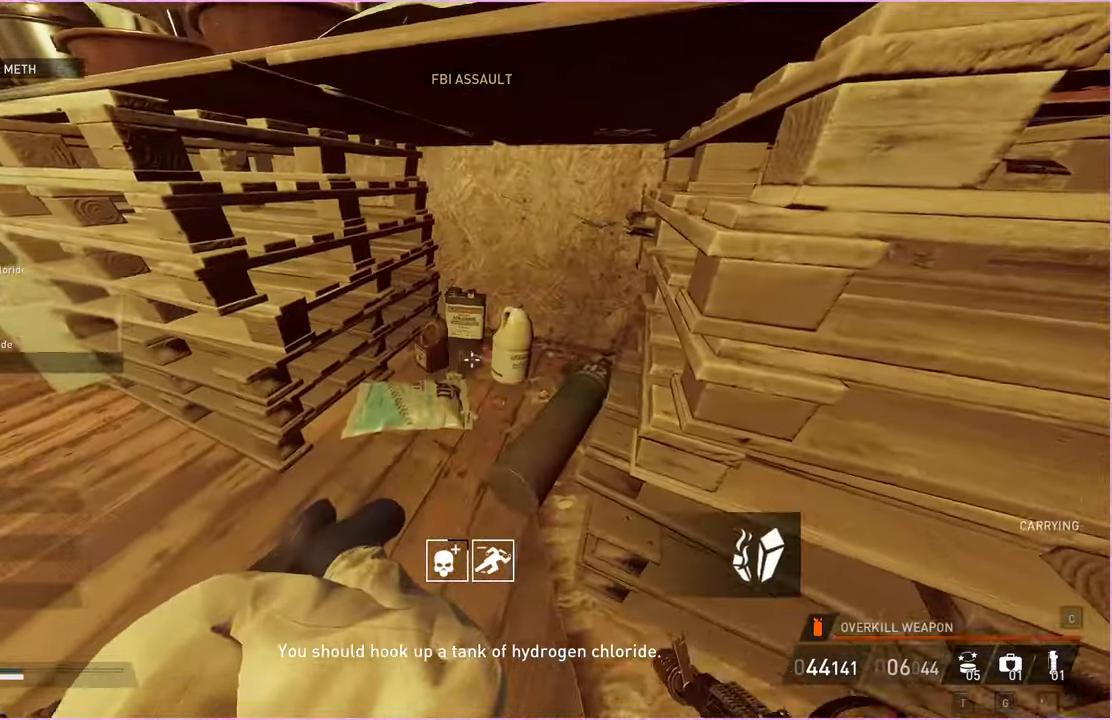
{"keys": ["d", "w"], "mouse": [], "events": [[120, "s", "up"], [180, "v", "up"], [240, "w", "down"], [320, "c", "down"], [500, "c", "up"]]}
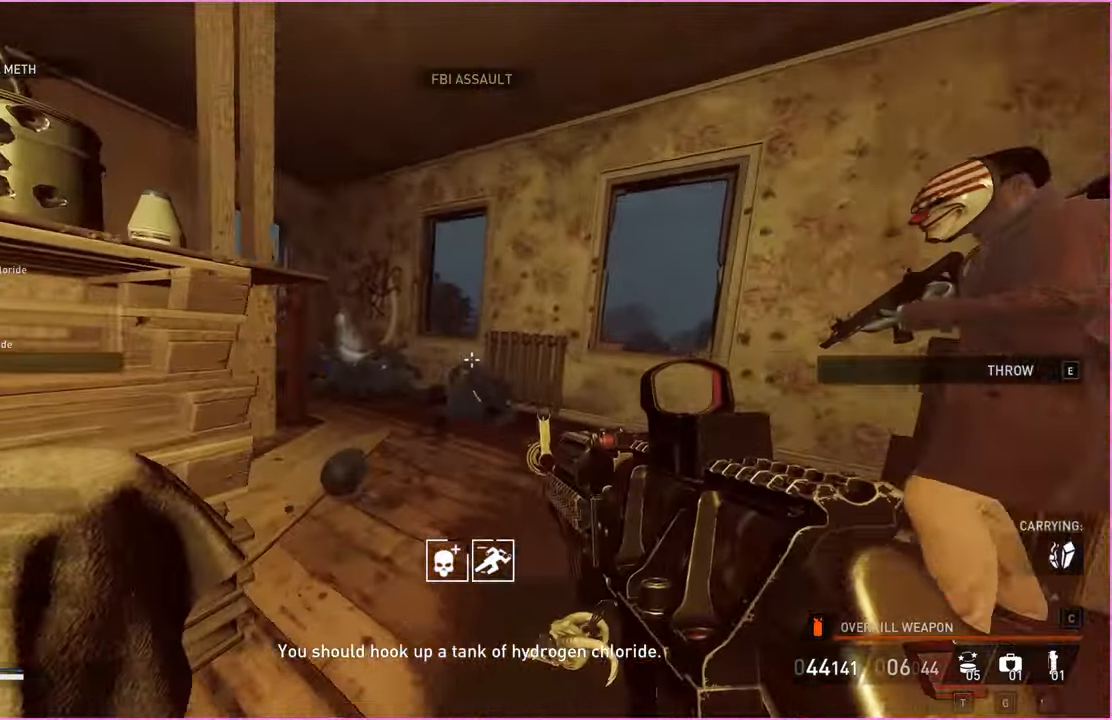
{"keys": ["d", "w"], "mouse": [], "events": []}
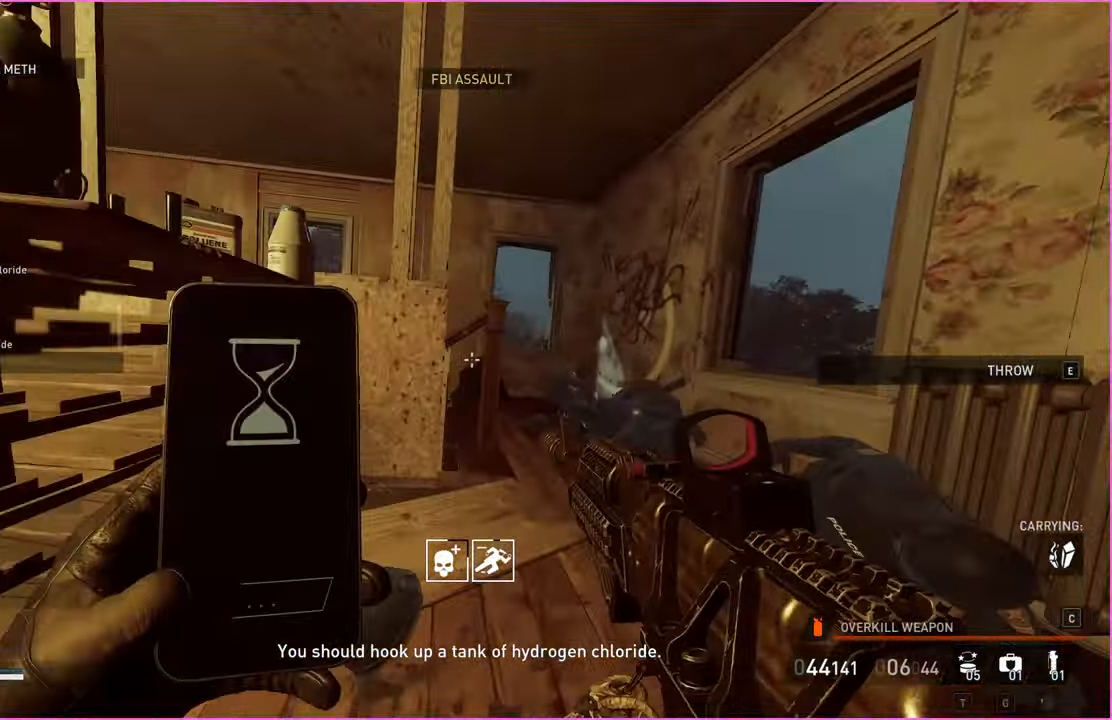
{"keys": ["d", "w"], "mouse": [], "events": []}
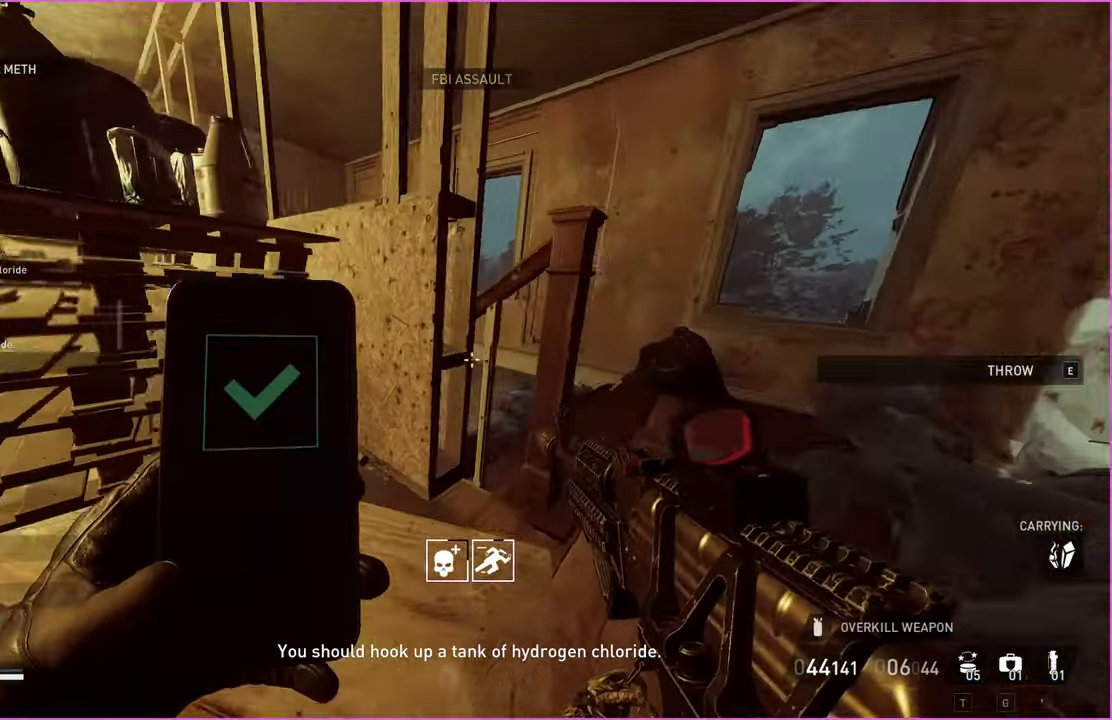
{"keys": ["d", "w"], "mouse": [], "events": [[140, "w", "up"], [400, "w", "down"]]}
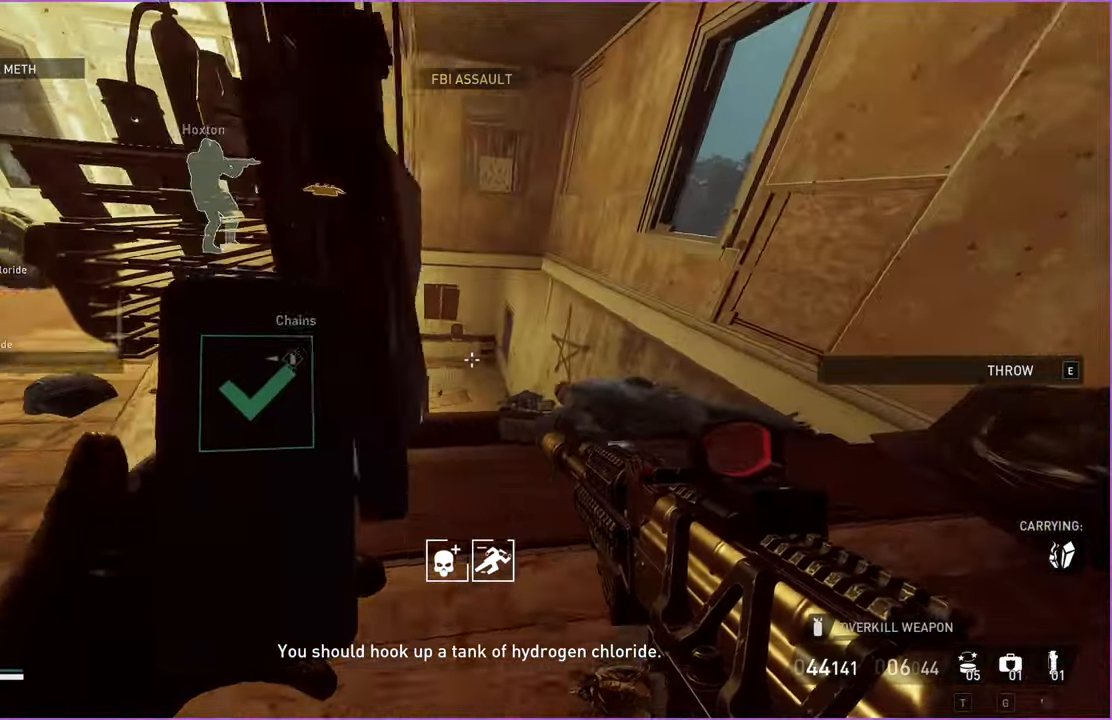
{"keys": ["d", "w"], "mouse": [], "events": []}
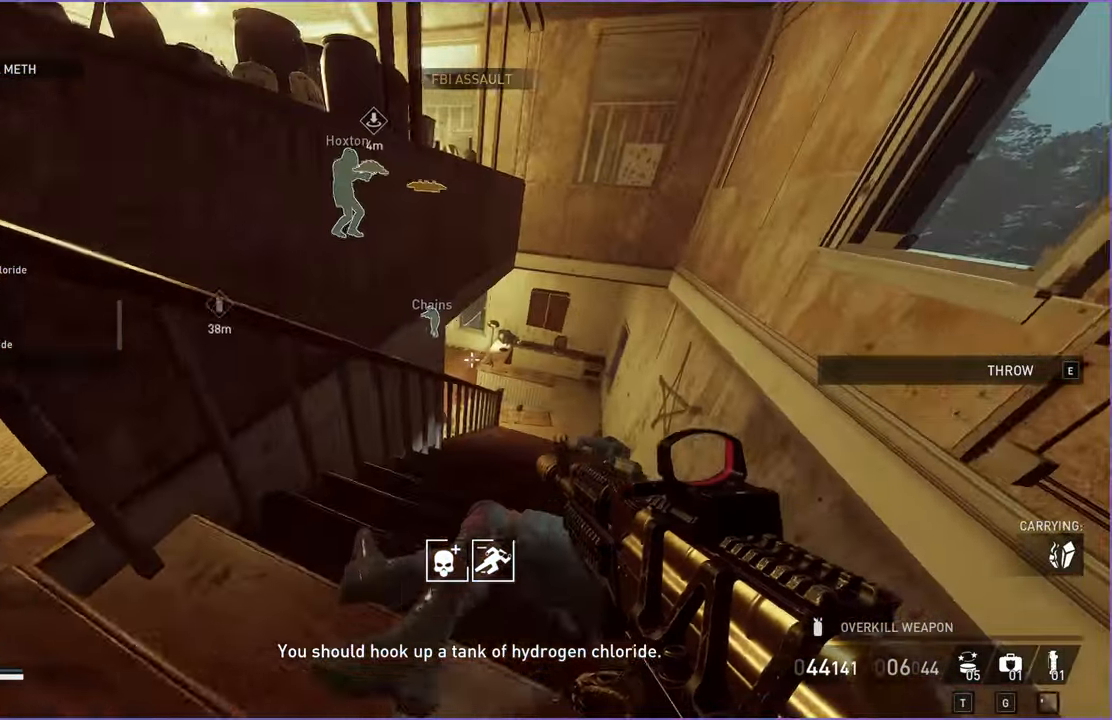
{"keys": ["d", "w"], "mouse": [], "events": [[280, "shift", "down"], [320, "ctrl", "down"], [480, "ctrl", "up"], [480, "shift", "up"]]}
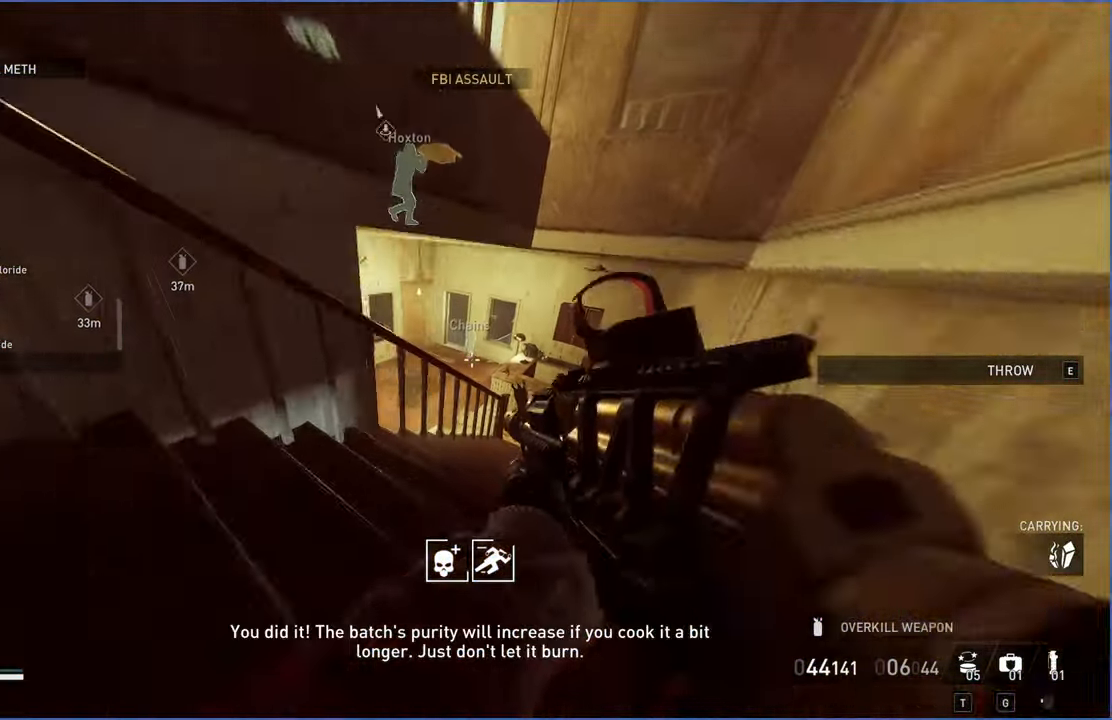
{"keys": ["d", "w"], "mouse": [], "events": []}
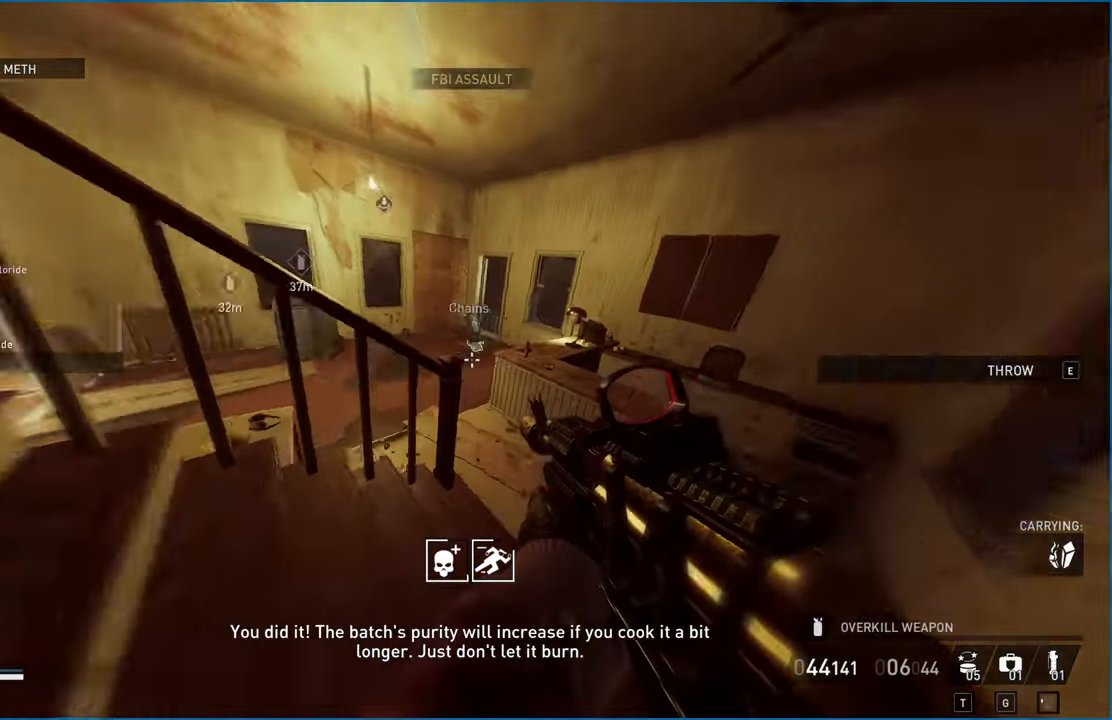
{"keys": ["d"], "mouse": [], "events": [[280, "w", "up"]]}
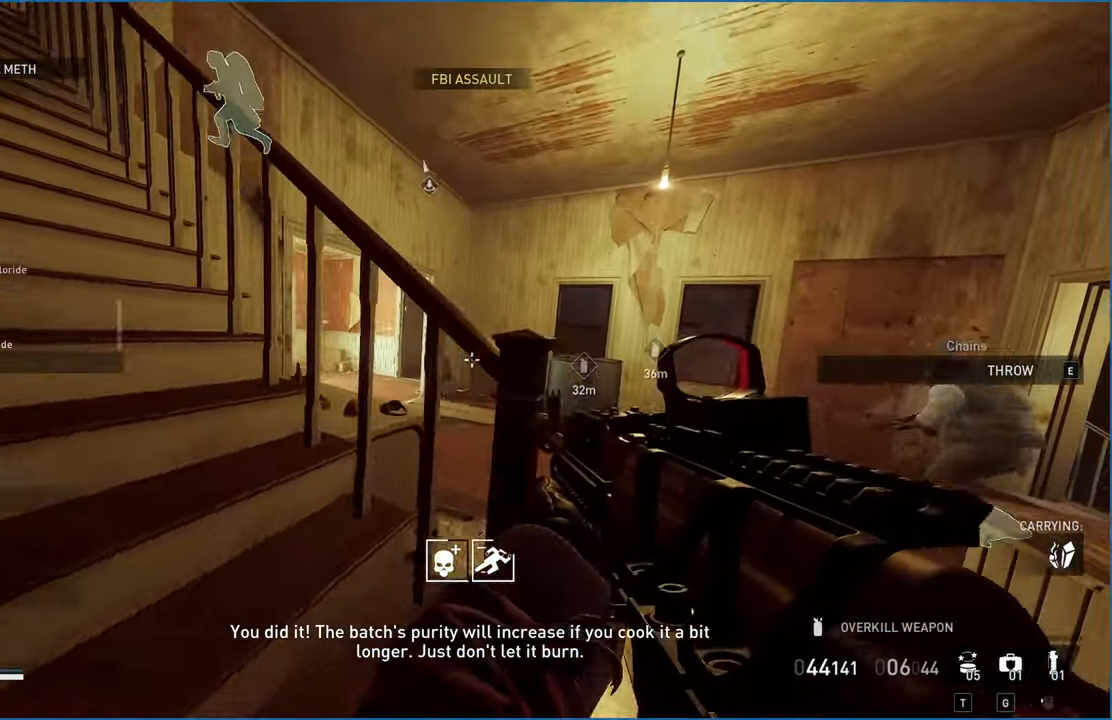
{"keys": ["shift", "w"], "mouse": [], "events": [[60, "a", "down"], [80, "d", "up"], [260, "w", "down"], [380, "shift", "down"], [480, "a", "up"]]}
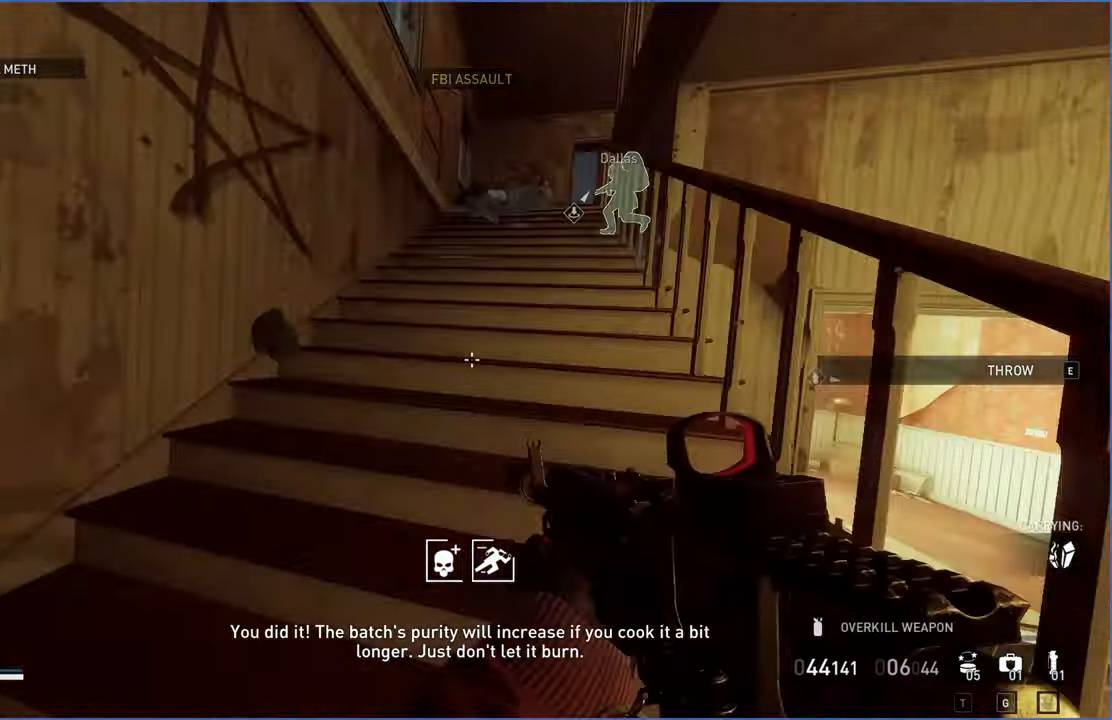
{"keys": ["shift", "w"], "mouse": [], "events": []}
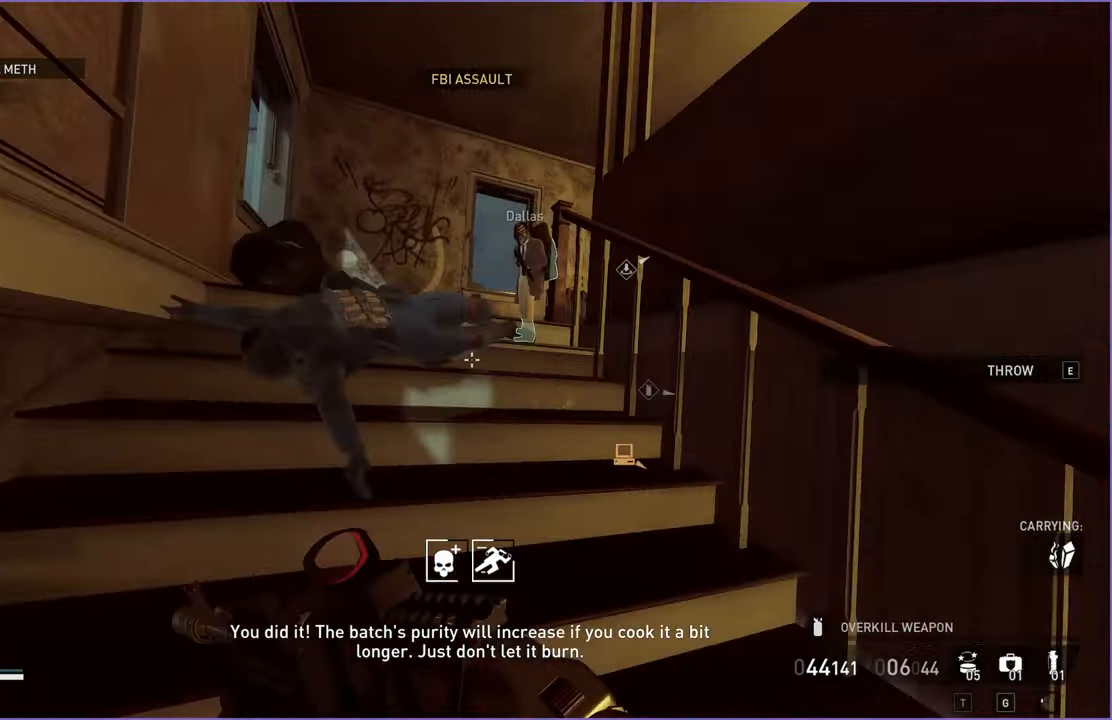
{"keys": ["shift", "w"], "mouse": [], "events": [[440, "a", "down"], [480, "a", "up"]]}